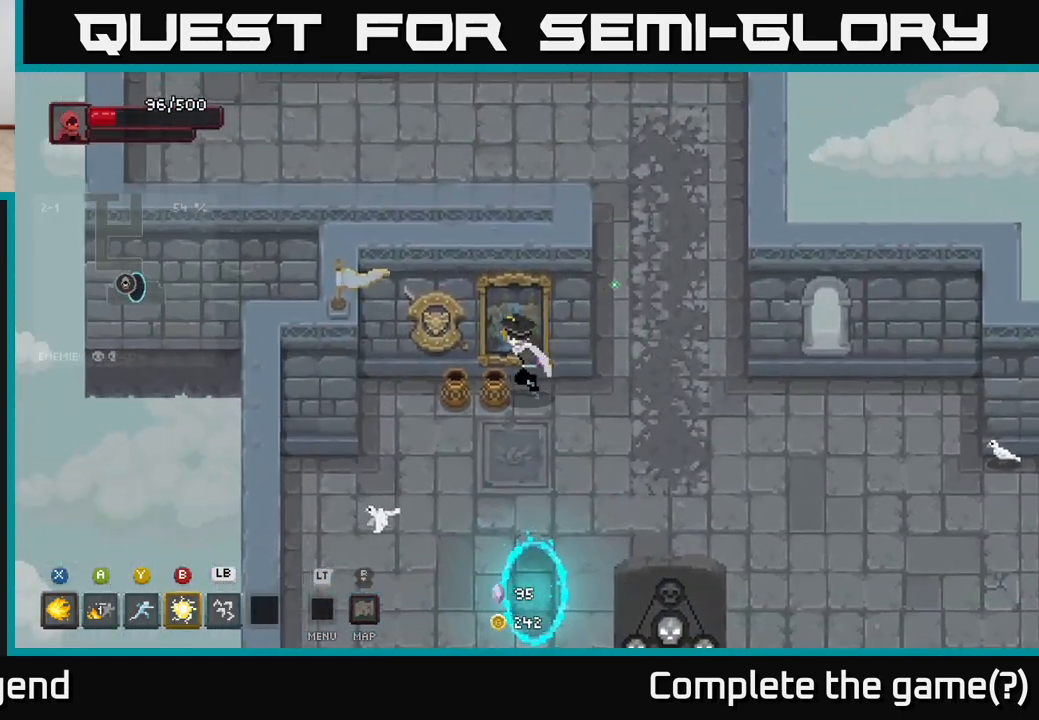
Gameplay with a controller (Xbox layout); each line is a JSON object with the inputs held at the frame after it. "events" lists button and stick changes between this image and that frame as [ms after this image, input, new state], when the widget could be followed in between.
{"buttons": [], "left_stick": "down", "right_stick": "center", "events": [[150, "left_stick", "down-left"], [267, "left_stick", "down"]]}
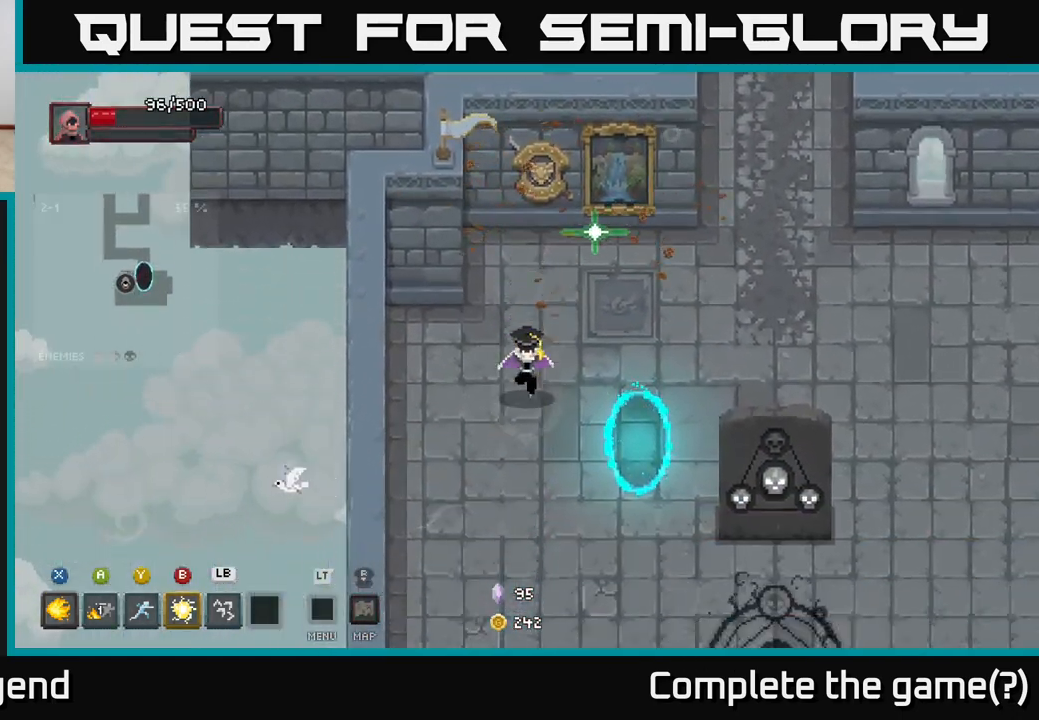
{"buttons": [], "left_stick": "down-right", "right_stick": "center", "events": [[233, "left_stick", "down-right"]]}
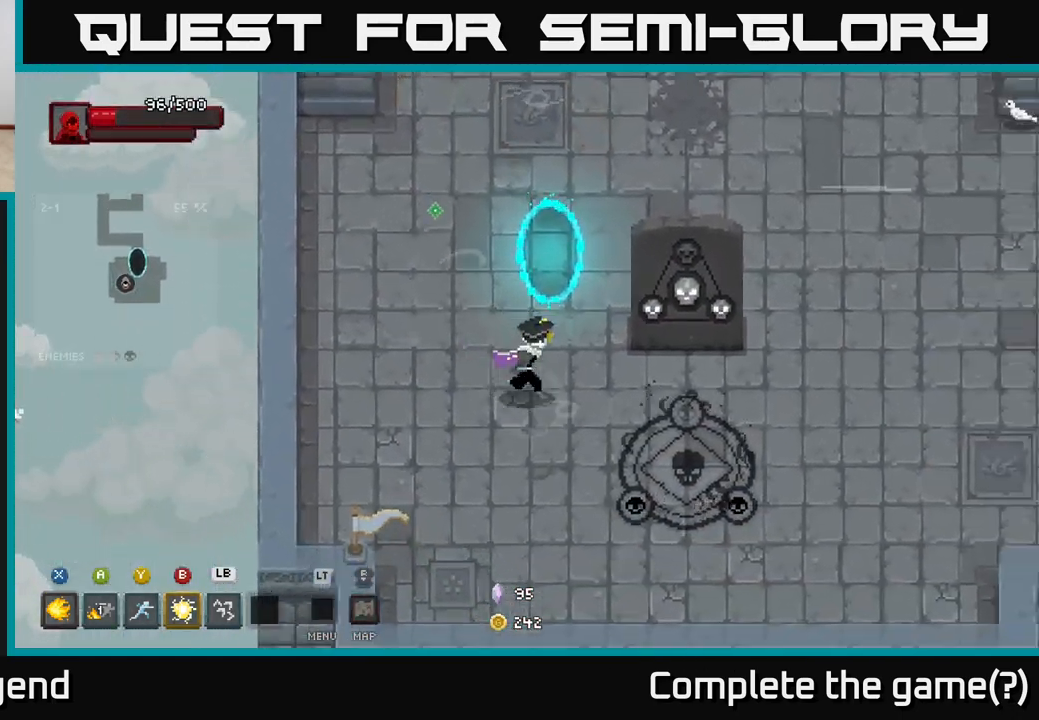
{"buttons": [], "left_stick": "up-right", "right_stick": "center", "events": [[333, "left_stick", "right"], [450, "left_stick", "up-right"]]}
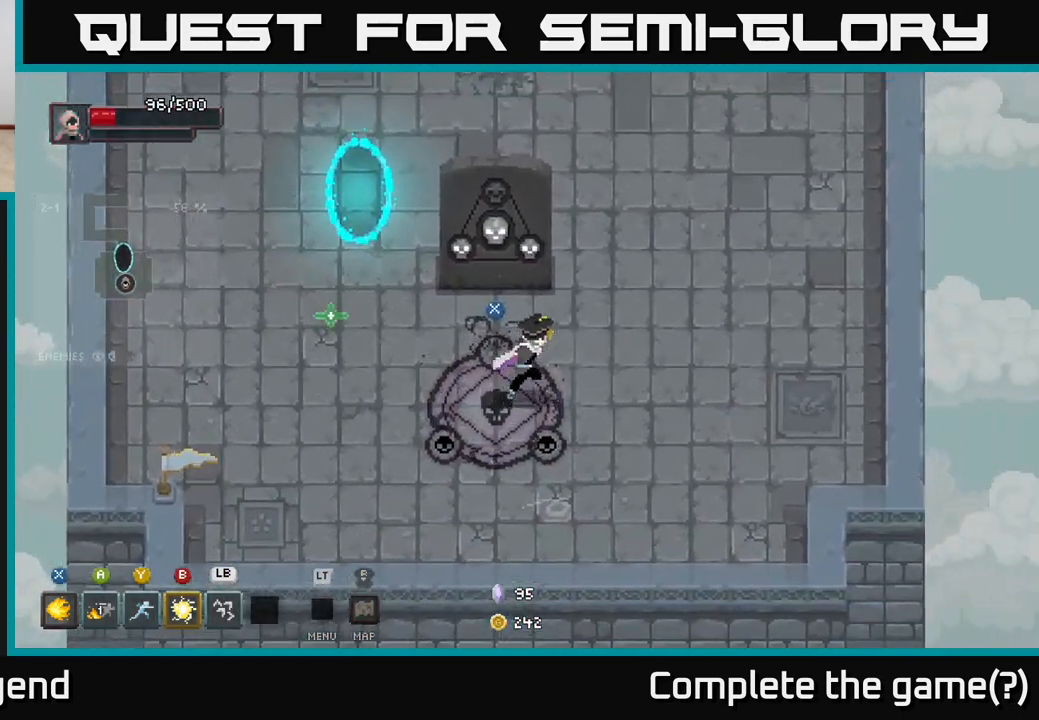
{"buttons": [], "left_stick": "up-left", "right_stick": "center", "events": [[83, "left_stick", "up-left"]]}
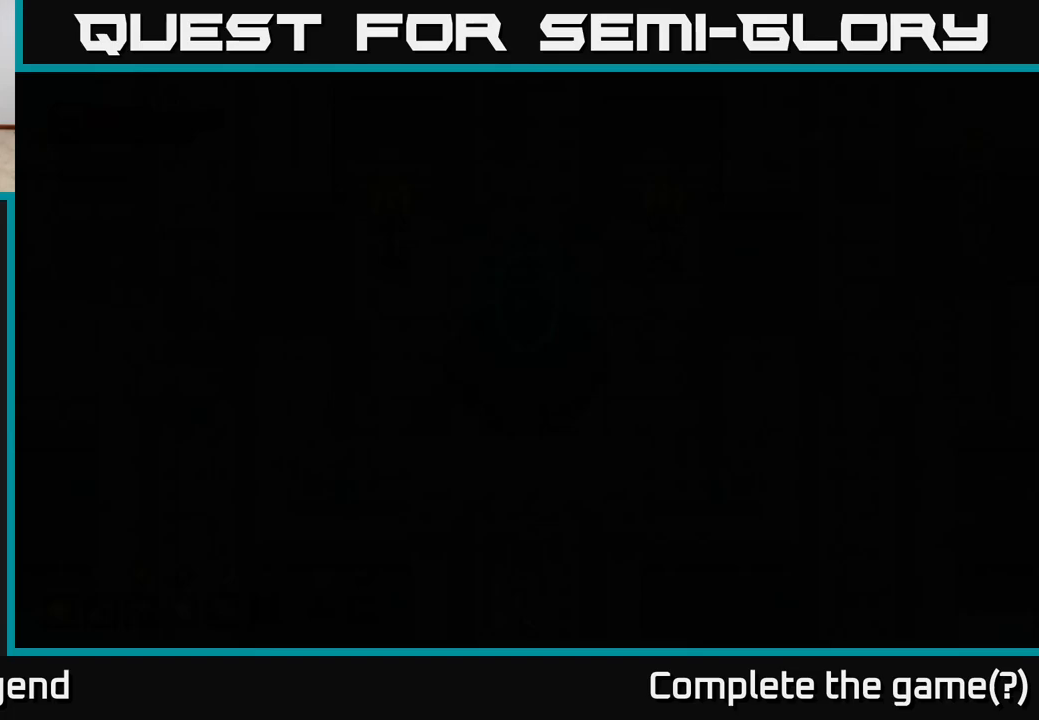
{"buttons": [], "left_stick": "center", "right_stick": "center", "events": [[150, "left_stick", "center"]]}
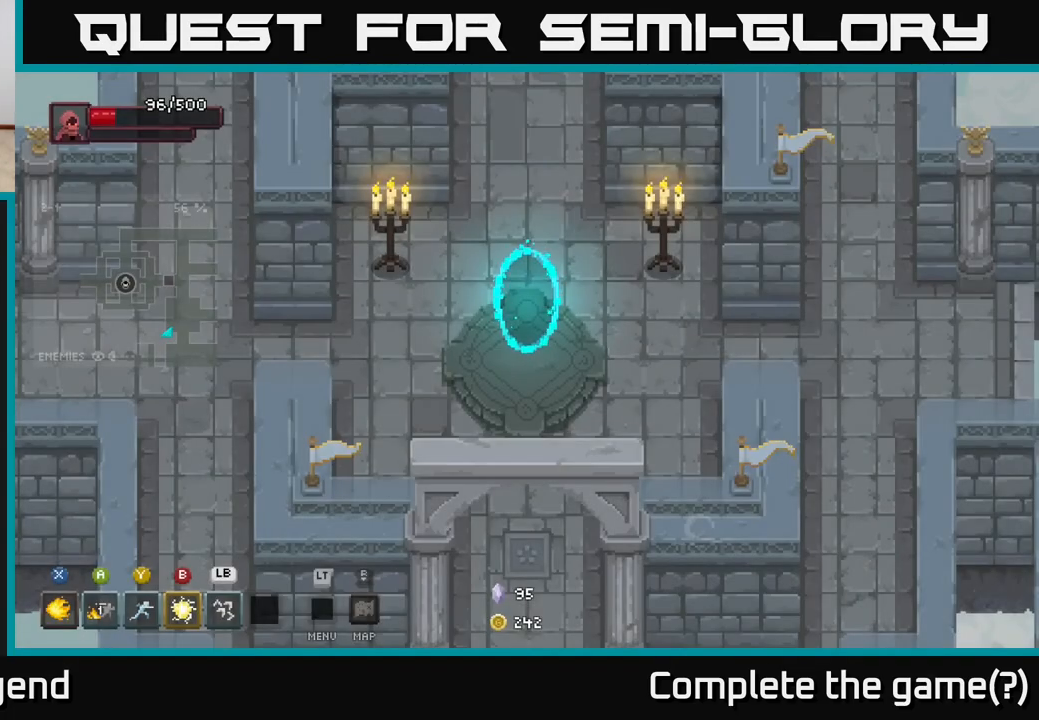
{"buttons": [], "left_stick": "right", "right_stick": "center", "events": [[33, "left_stick", "up-right"], [117, "left_stick", "center"], [250, "left_stick", "up-right"], [367, "left_stick", "right"]]}
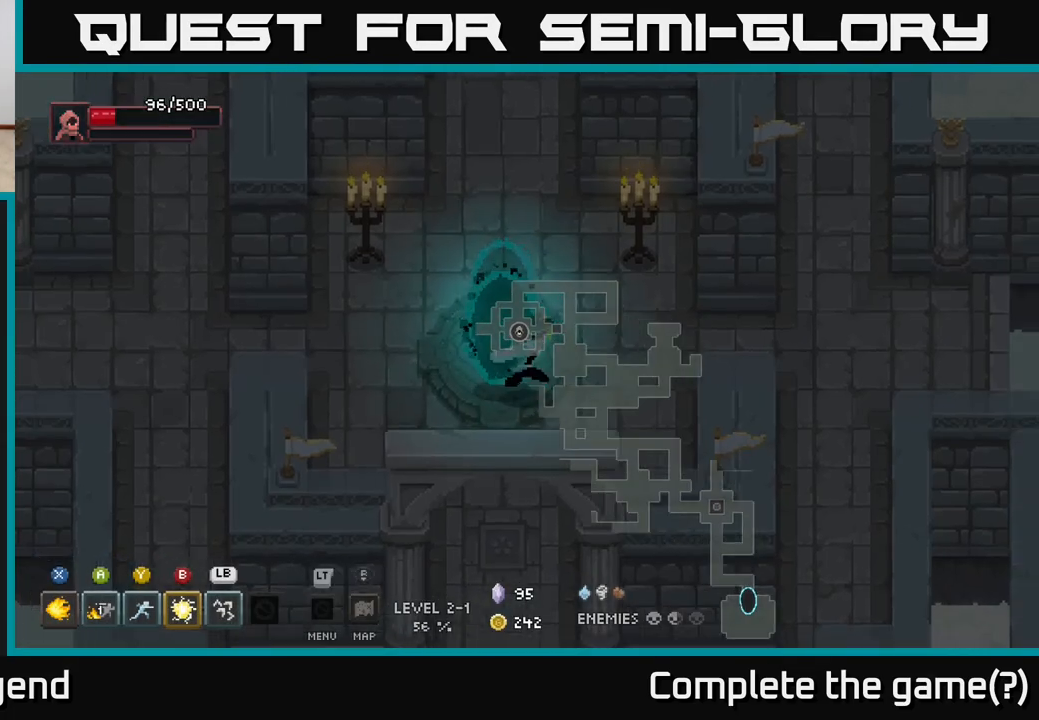
{"buttons": [], "left_stick": "up", "right_stick": "center", "events": [[150, "left_stick", "up-right"], [350, "left_stick", "up"]]}
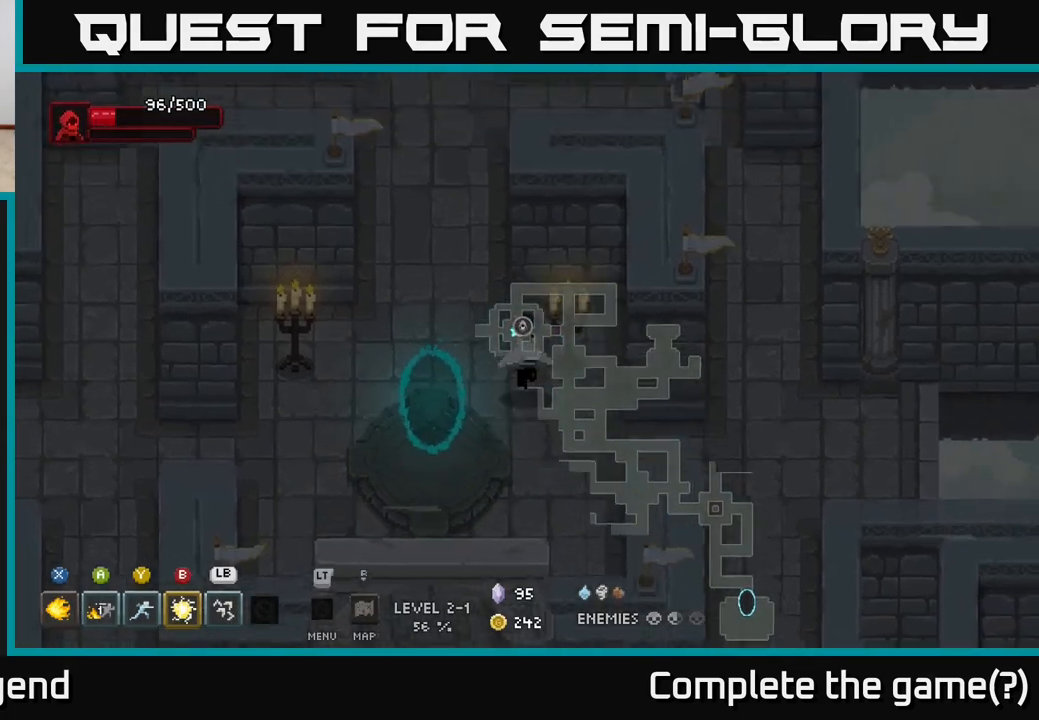
{"buttons": [], "left_stick": "down-left", "right_stick": "center", "events": [[133, "left_stick", "left"], [383, "left_stick", "down-left"]]}
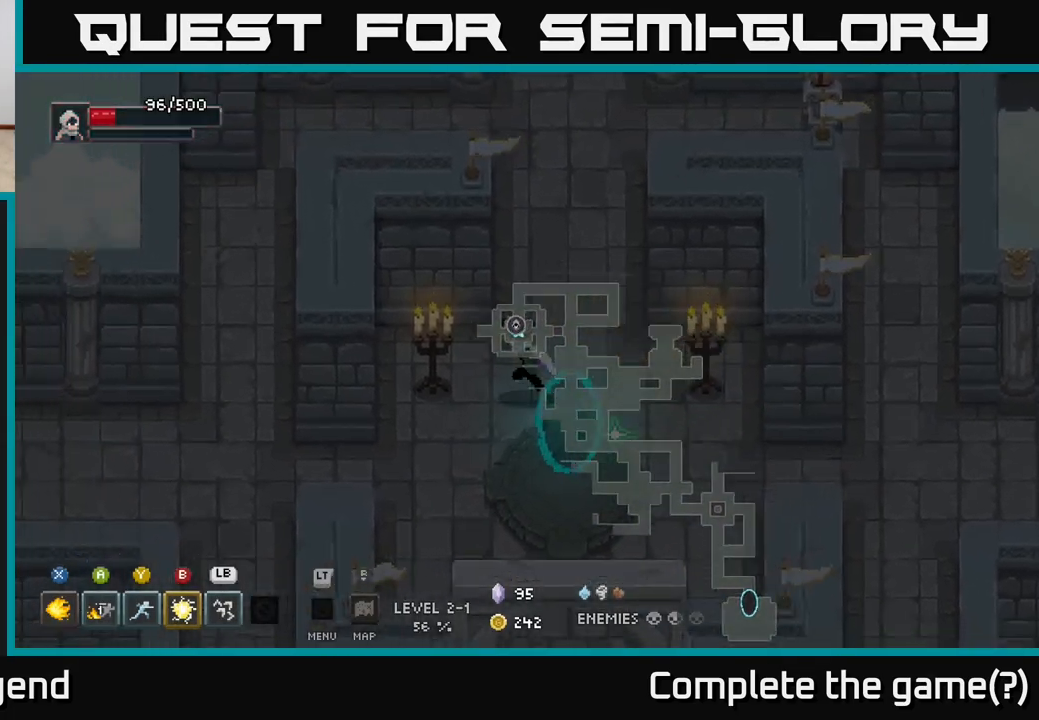
{"buttons": [], "left_stick": "down-left", "right_stick": "center", "events": []}
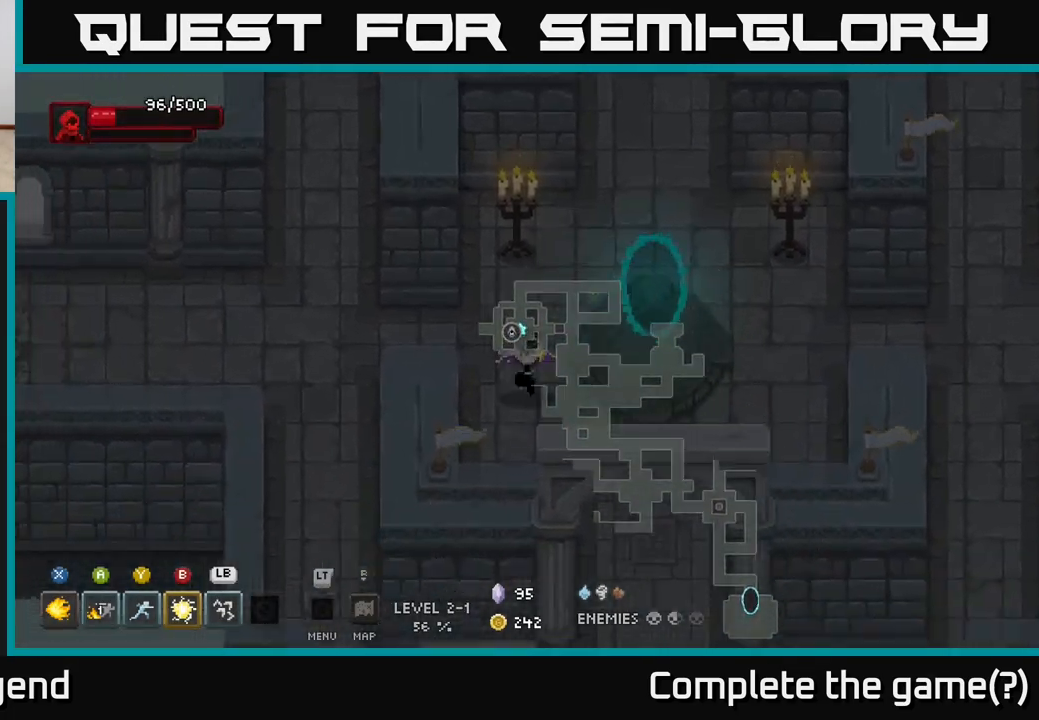
{"buttons": [], "left_stick": "down-right", "right_stick": "center", "events": [[83, "left_stick", "down"], [183, "left_stick", "down-right"]]}
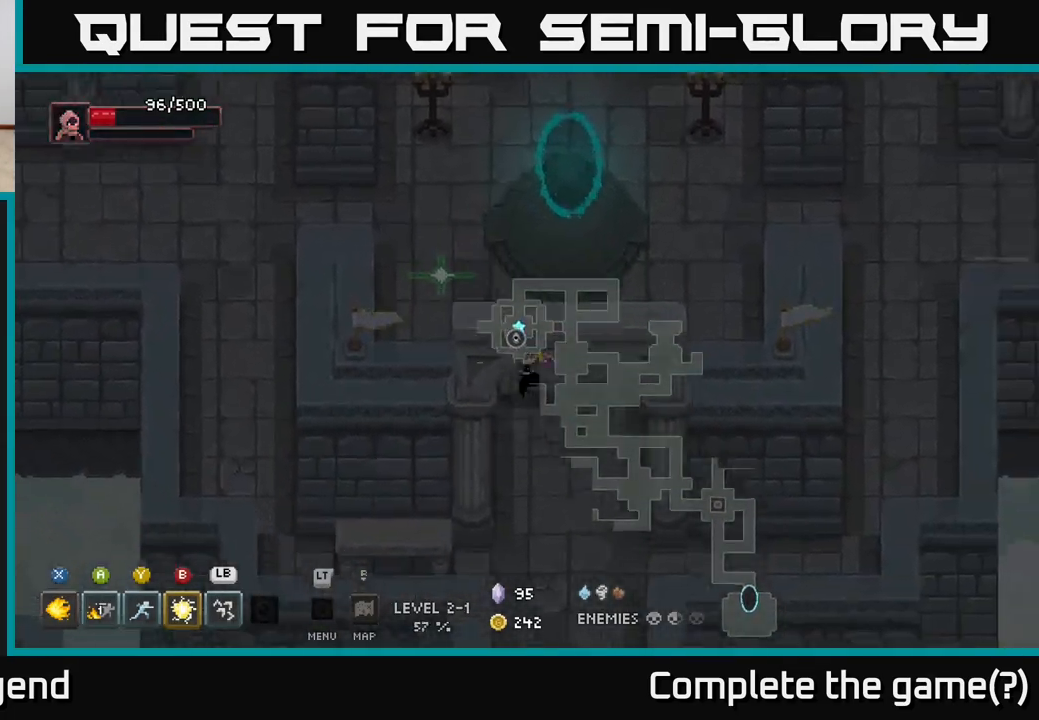
{"buttons": [], "left_stick": "down", "right_stick": "center", "events": [[183, "left_stick", "down"]]}
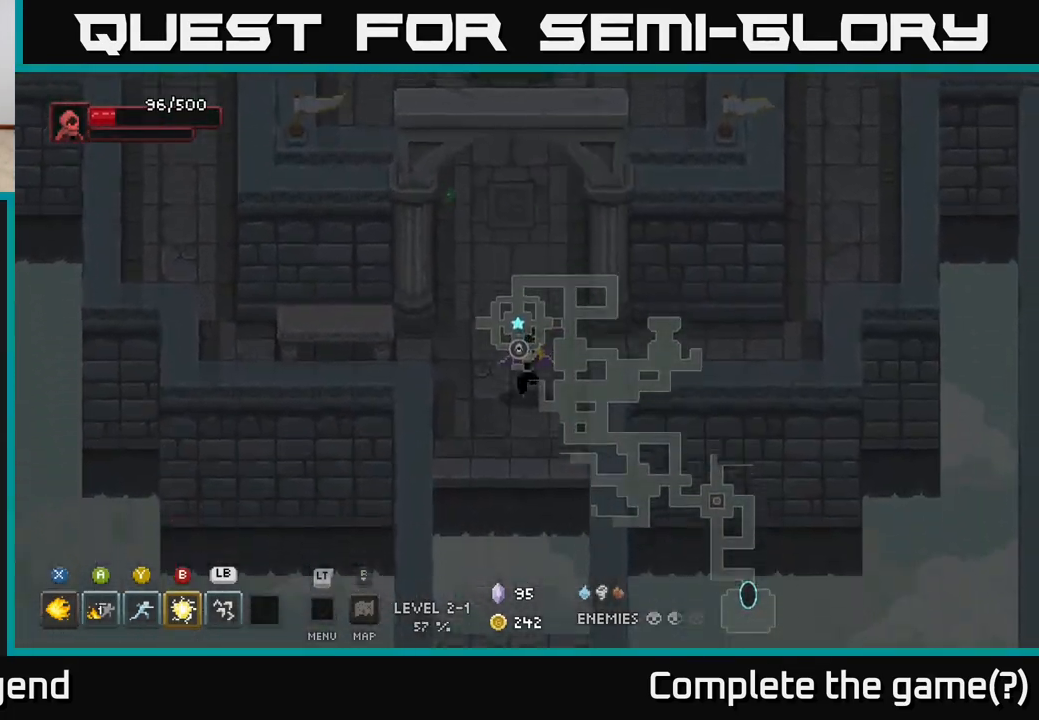
{"buttons": [], "left_stick": "down", "right_stick": "center", "events": [[367, "A", "down"], [483, "A", "up"]]}
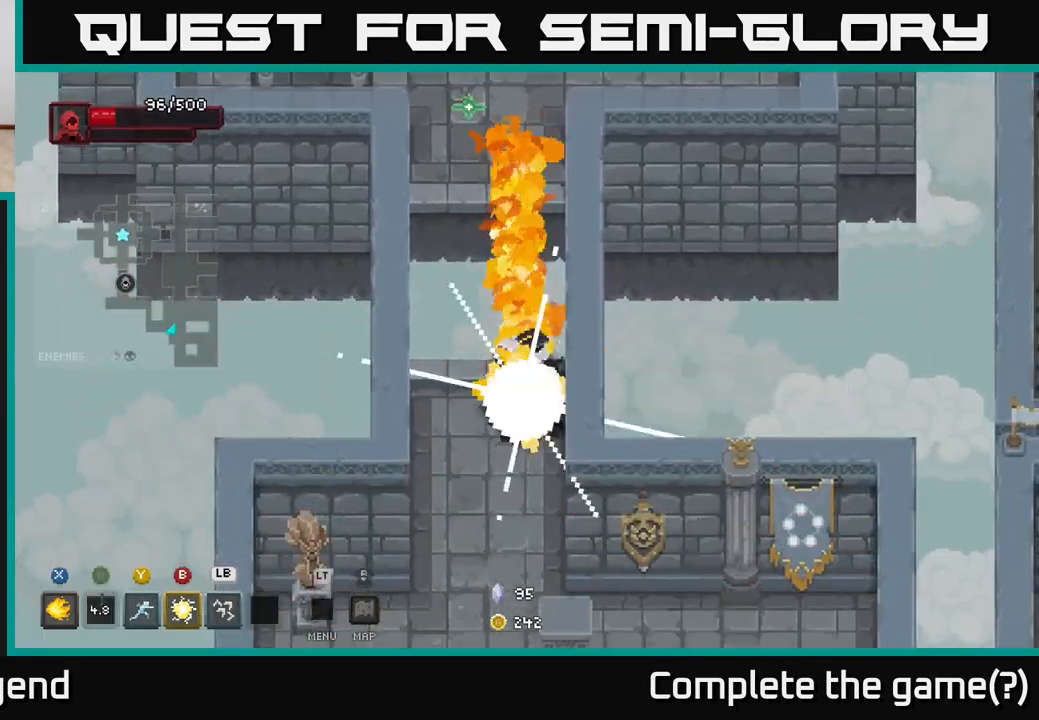
{"buttons": [], "left_stick": "down", "right_stick": "center", "events": []}
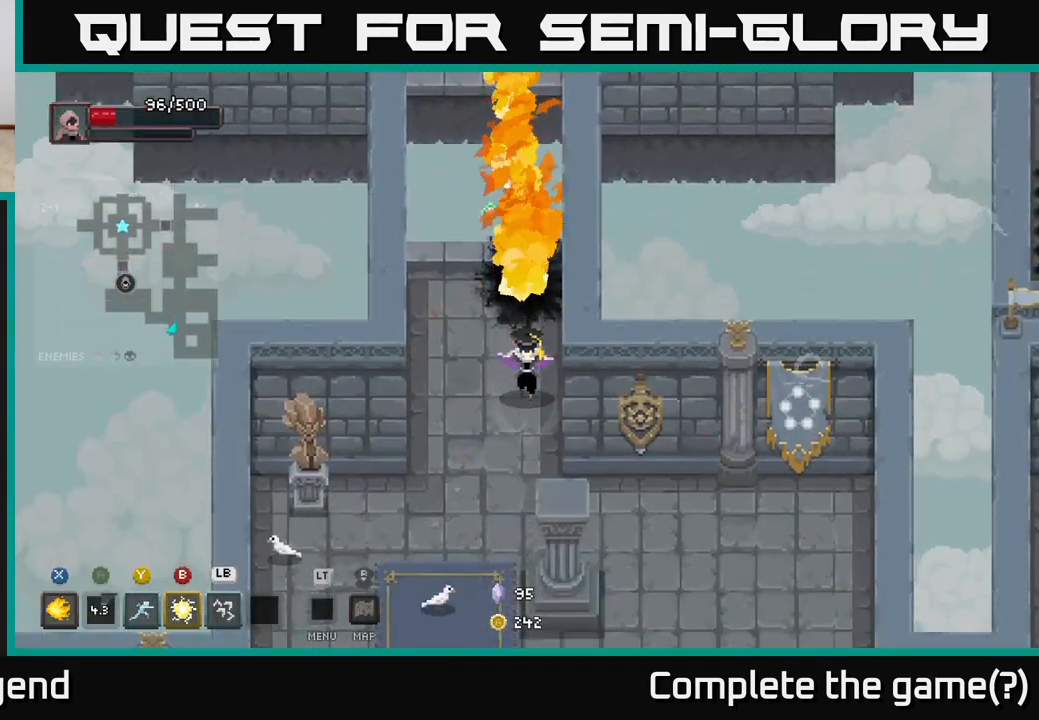
{"buttons": [], "left_stick": "down-left", "right_stick": "center", "events": [[183, "left_stick", "down-left"]]}
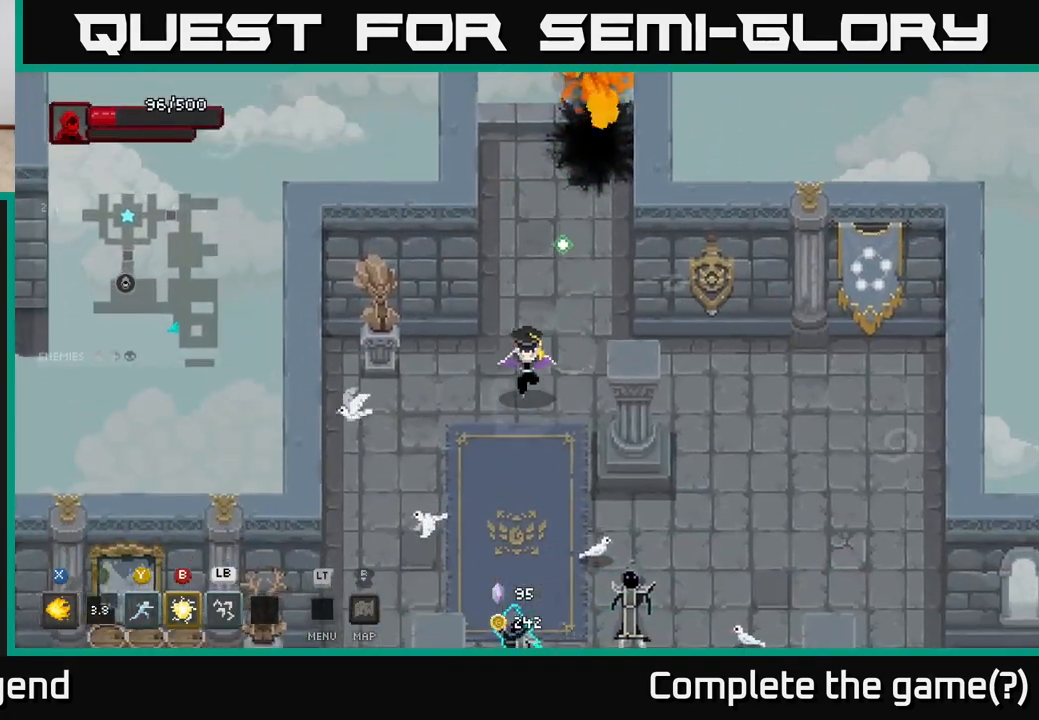
{"buttons": [], "left_stick": "down-right", "right_stick": "center", "events": [[217, "left_stick", "down"], [450, "left_stick", "down-right"]]}
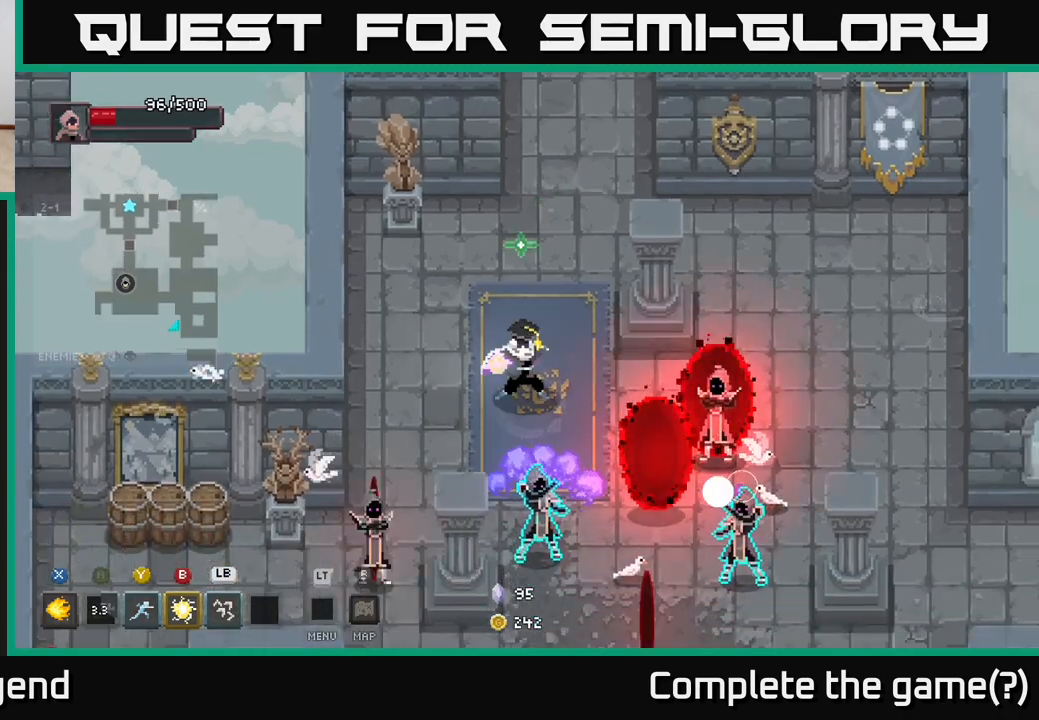
{"buttons": [], "left_stick": "up-left", "right_stick": "center", "events": [[17, "B", "down"], [83, "B", "up"], [200, "left_stick", "up-left"], [300, "A", "down"], [417, "A", "up"]]}
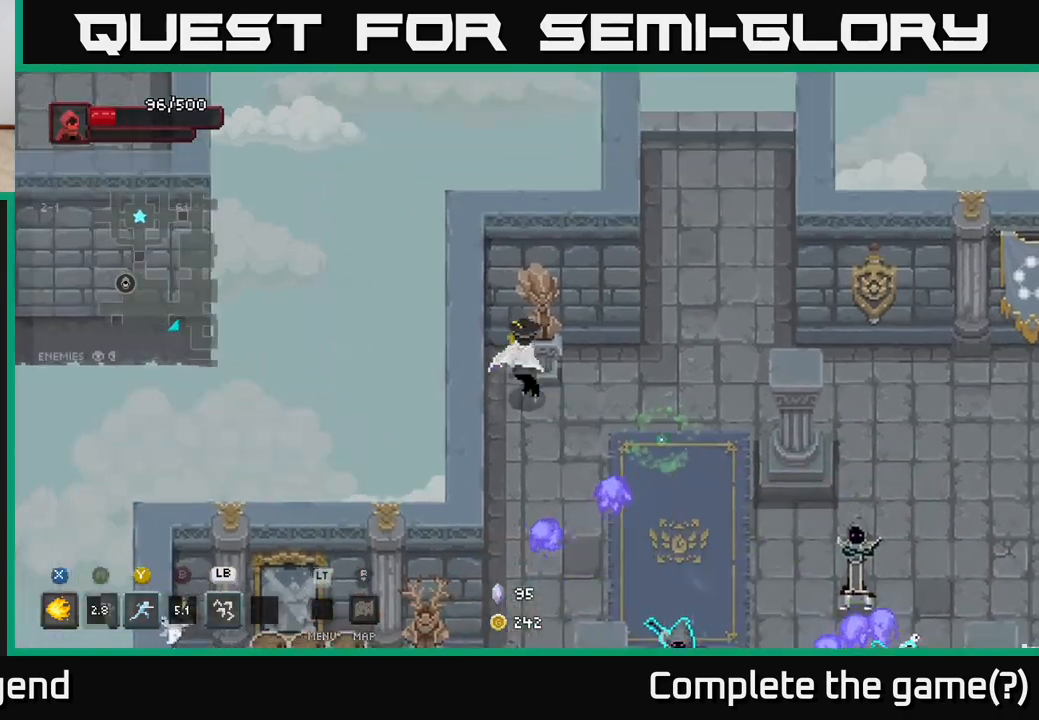
{"buttons": ["Y"], "left_stick": "down-right", "right_stick": "center", "events": [[117, "left_stick", "down-left"], [300, "left_stick", "down-right"], [433, "Y", "down"]]}
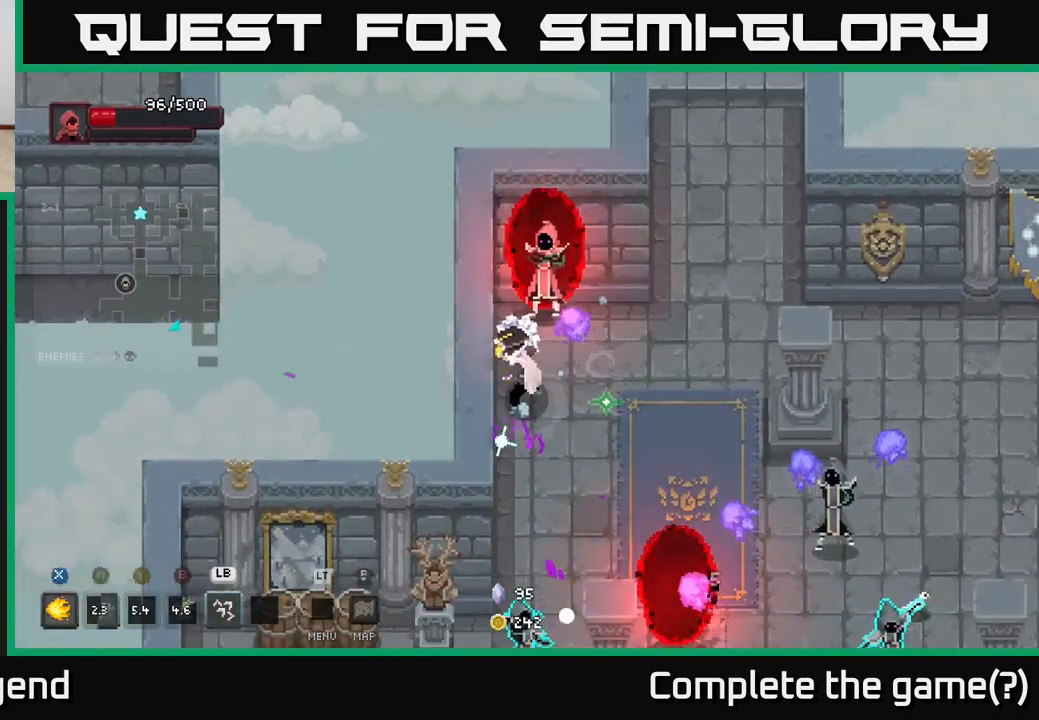
{"buttons": [], "left_stick": "down", "right_stick": "center", "events": [[17, "Y", "up"], [367, "left_stick", "down"]]}
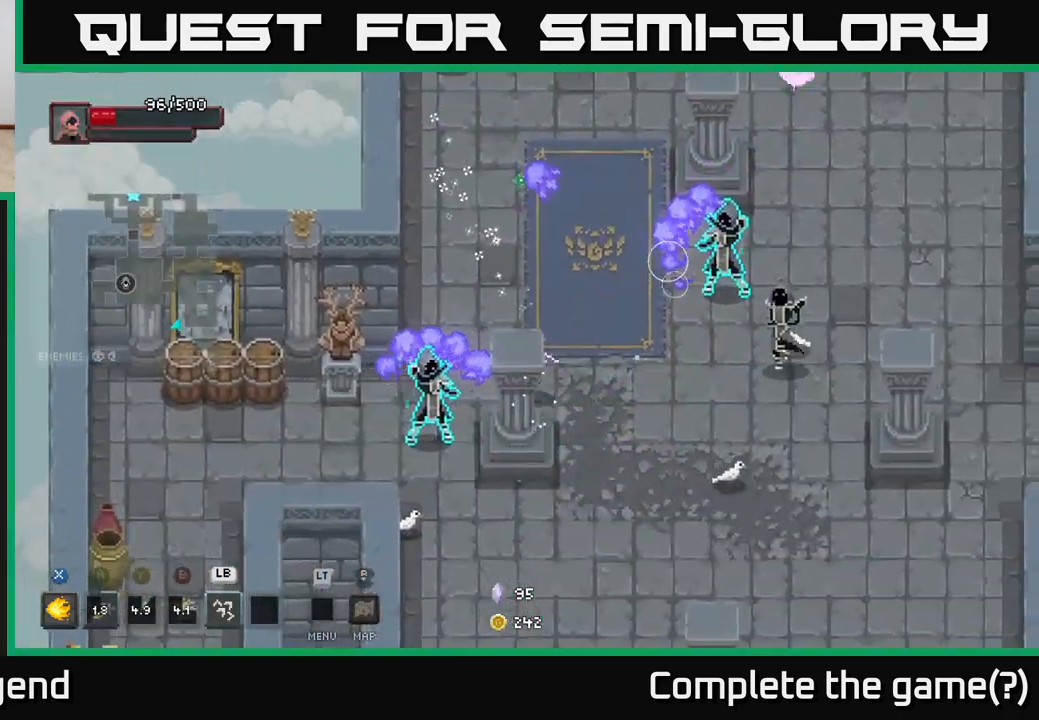
{"buttons": [], "left_stick": "down-right", "right_stick": "center", "events": [[83, "left_stick", "right"], [183, "left_stick", "down-right"], [350, "A", "down"], [467, "A", "up"]]}
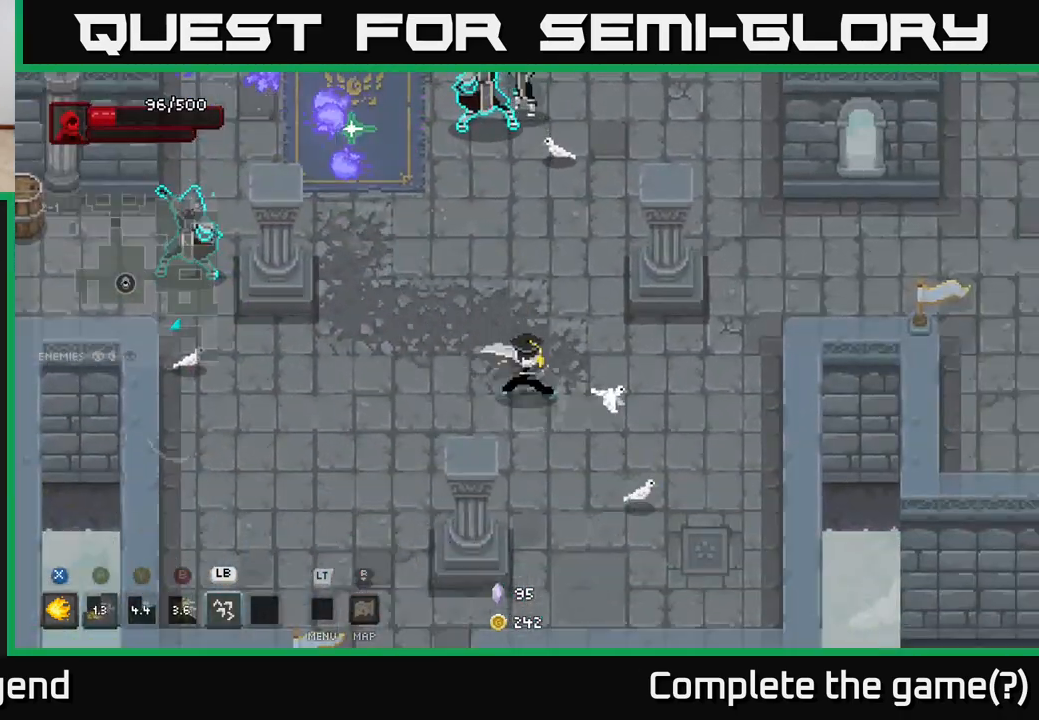
{"buttons": [], "left_stick": "up", "right_stick": "center", "events": [[183, "left_stick", "up-right"], [233, "left_stick", "up"], [300, "L1", "down"], [450, "L1", "up"]]}
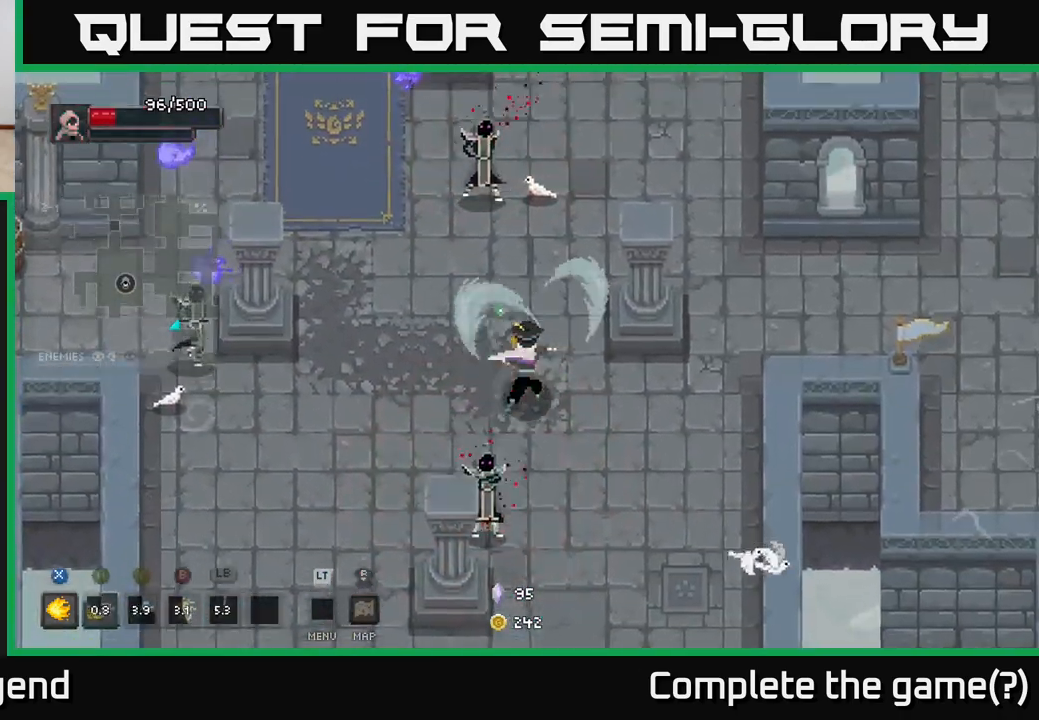
{"buttons": [], "left_stick": "up", "right_stick": "center", "events": []}
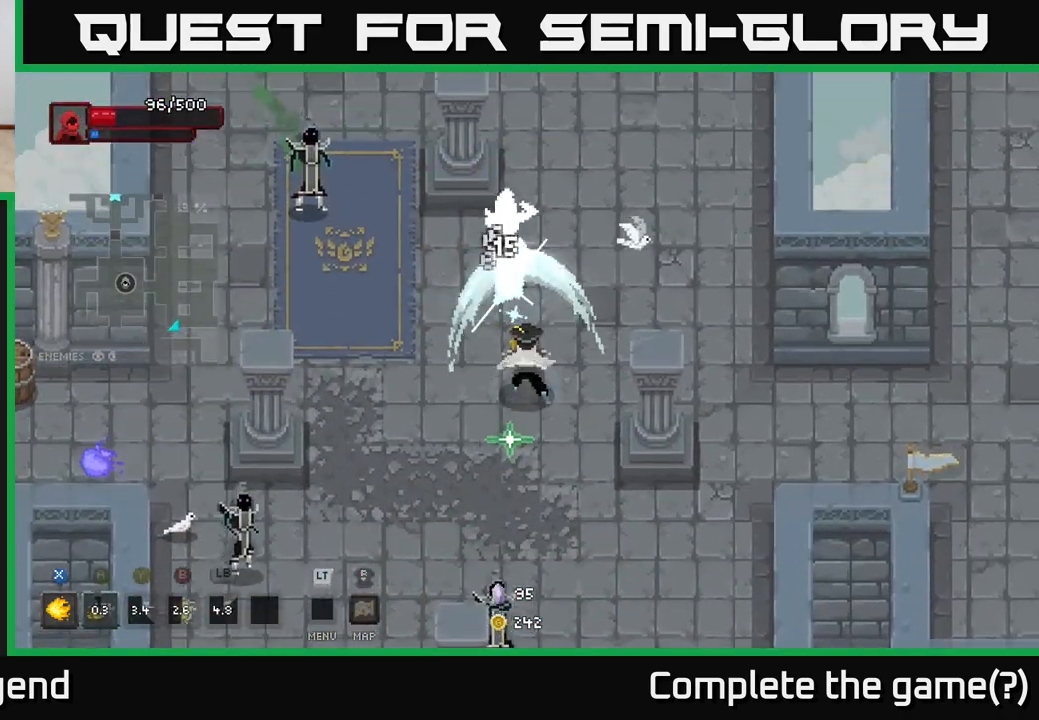
{"buttons": ["X"], "left_stick": "up", "right_stick": "center", "events": [[133, "X", "down"]]}
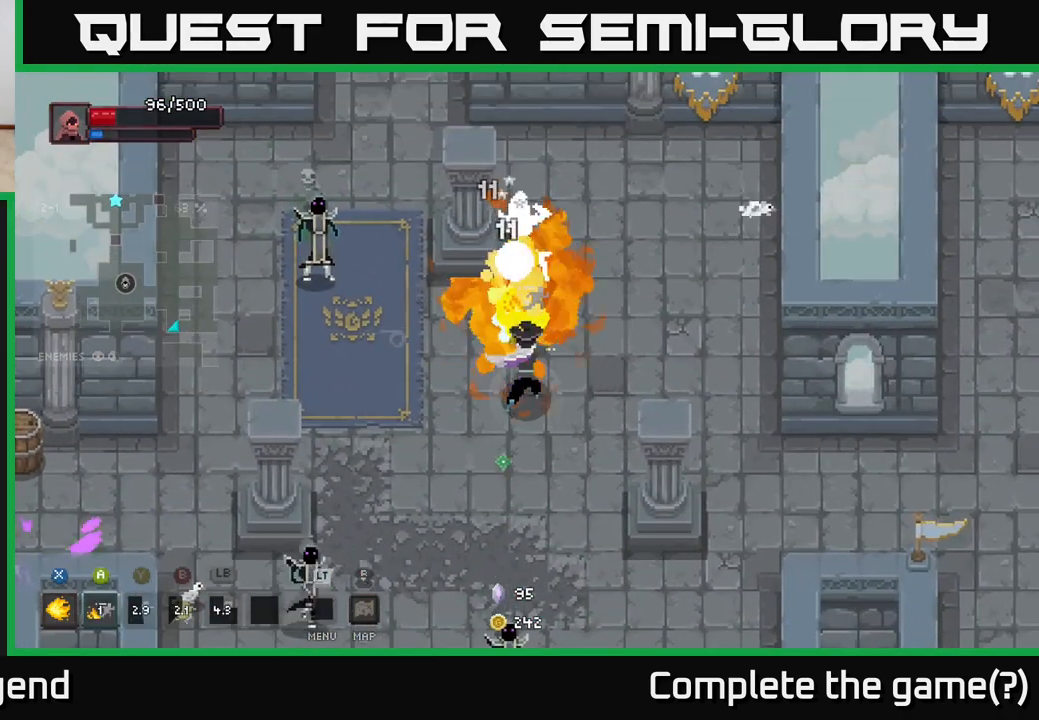
{"buttons": ["X"], "left_stick": "up", "right_stick": "center", "events": []}
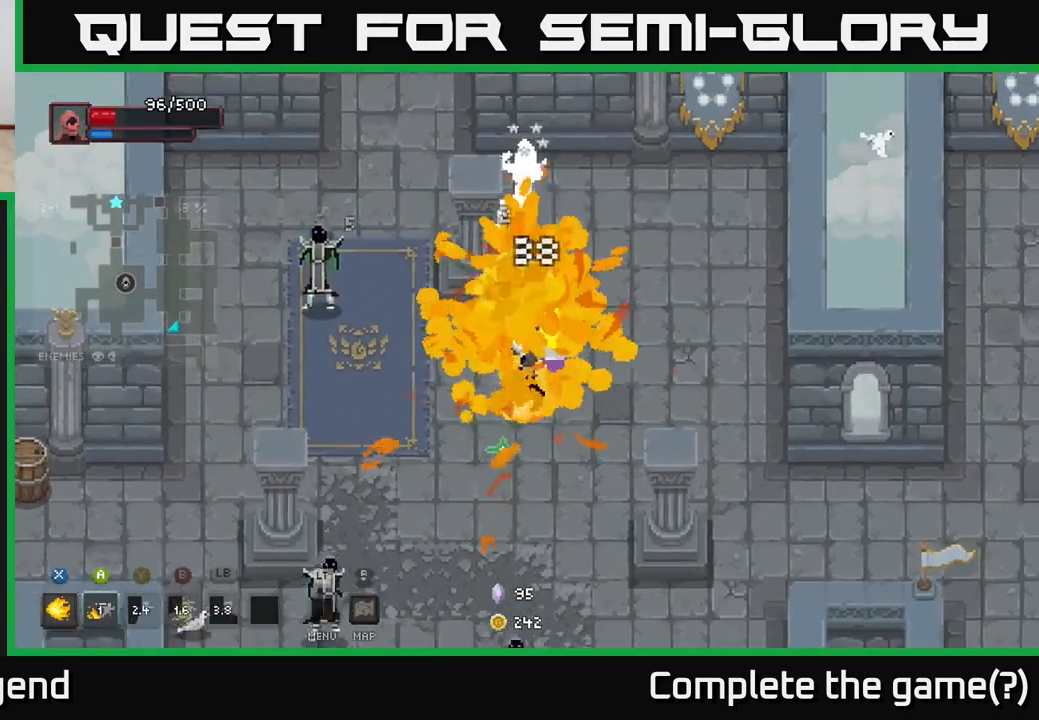
{"buttons": ["X"], "left_stick": "up", "right_stick": "center", "events": []}
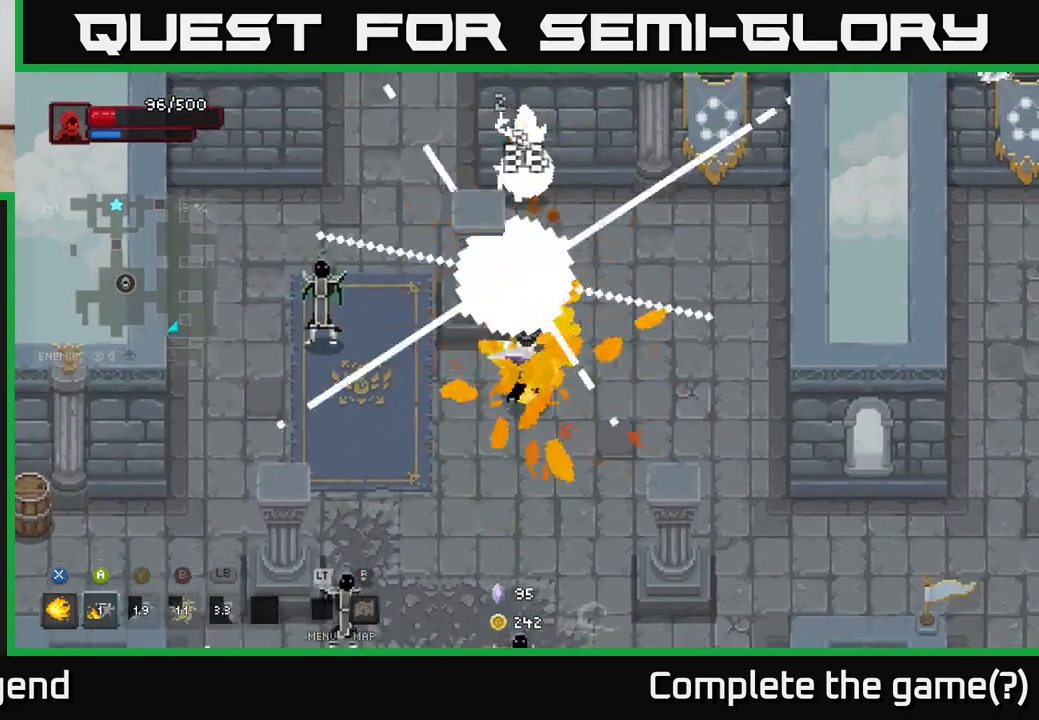
{"buttons": [], "left_stick": "up-left", "right_stick": "center", "events": [[133, "X", "up"], [200, "left_stick", "right"], [300, "left_stick", "up-right"], [467, "left_stick", "up-left"]]}
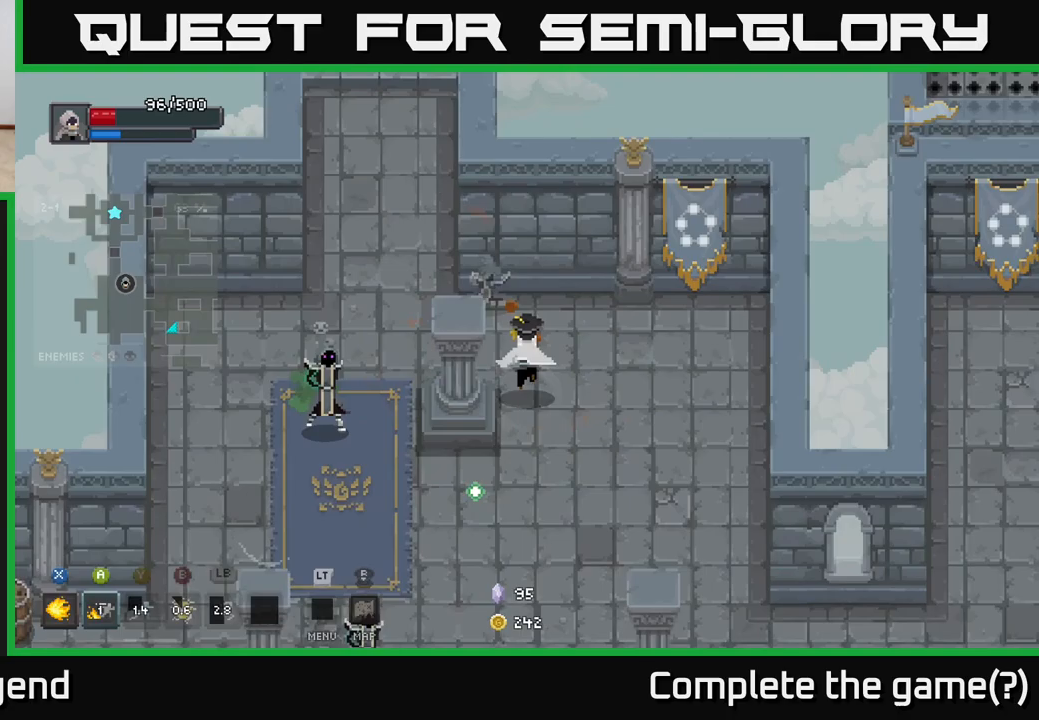
{"buttons": ["X"], "left_stick": "down-left", "right_stick": "center", "events": [[250, "X", "down"], [250, "left_stick", "down-left"]]}
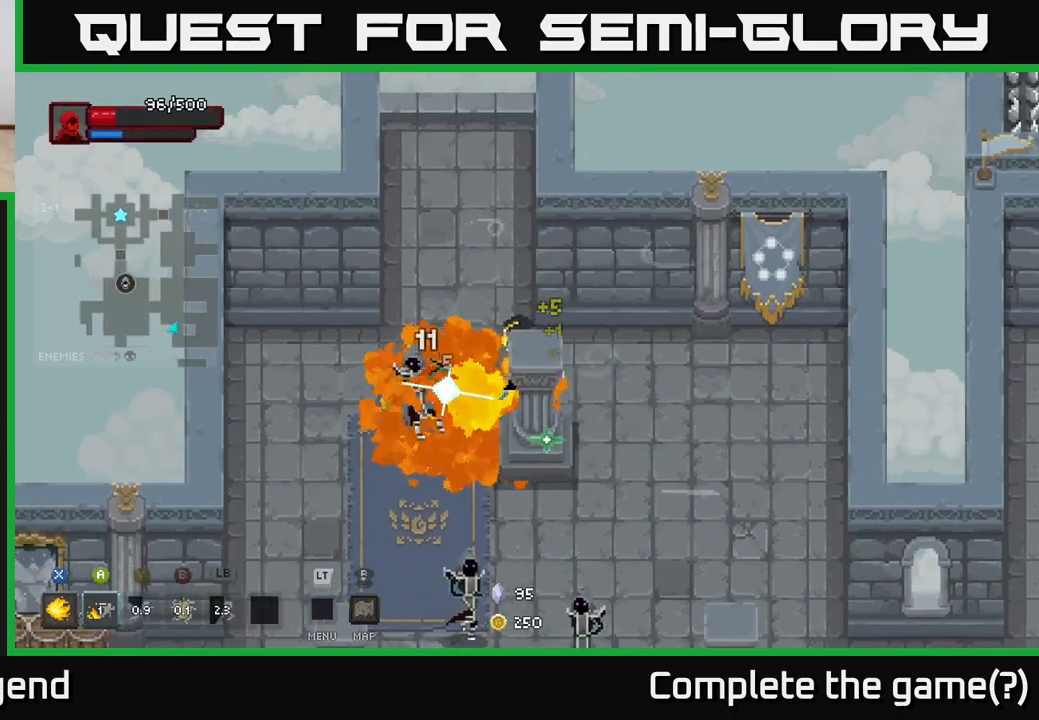
{"buttons": ["X"], "left_stick": "down", "right_stick": "center", "events": [[350, "left_stick", "down"]]}
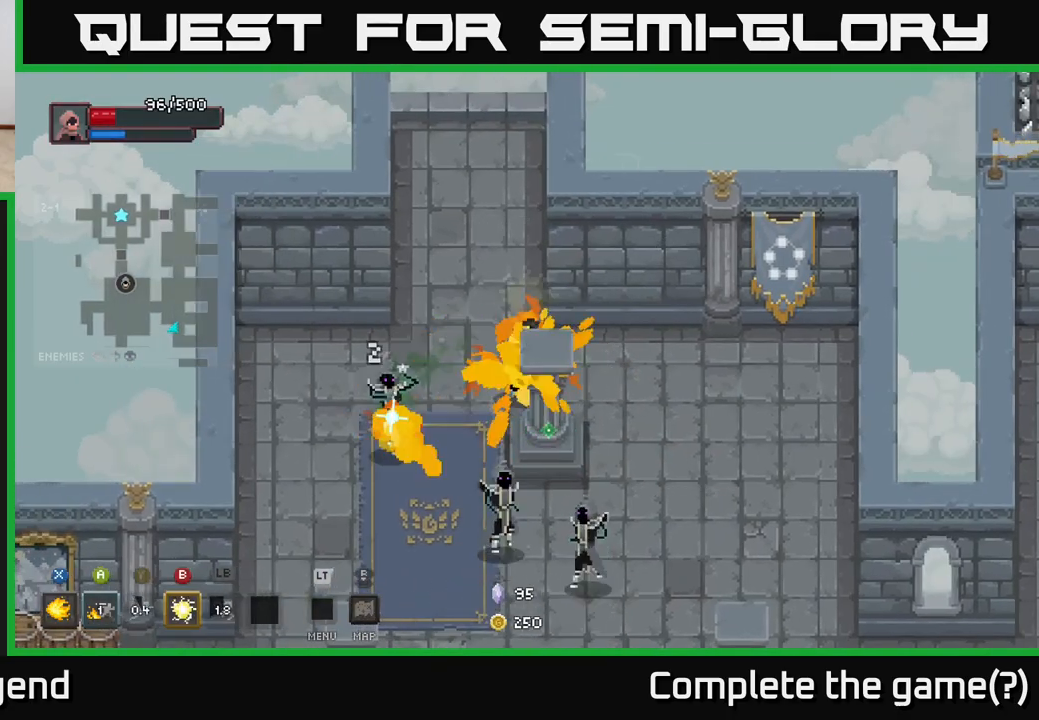
{"buttons": ["X"], "left_stick": "down-right", "right_stick": "center", "events": [[350, "left_stick", "down-right"]]}
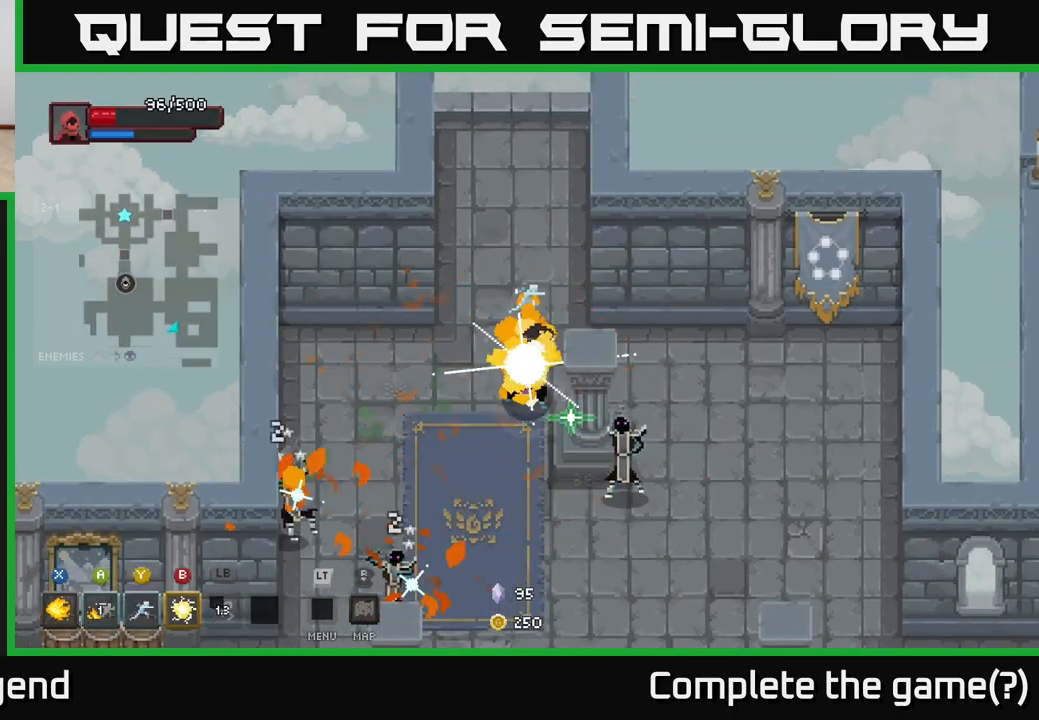
{"buttons": [], "left_stick": "down-left", "right_stick": "center", "events": [[217, "X", "up"], [267, "left_stick", "down-left"]]}
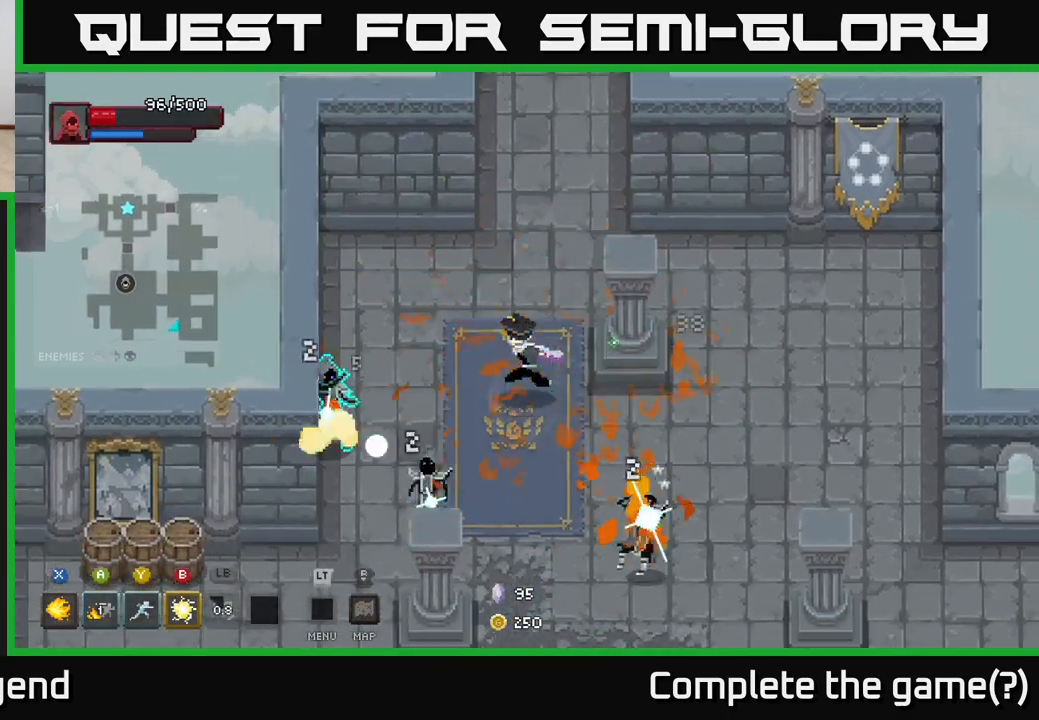
{"buttons": ["X"], "left_stick": "down-right", "right_stick": "center", "events": [[33, "B", "down"], [83, "B", "up"], [417, "left_stick", "down-right"], [483, "X", "down"]]}